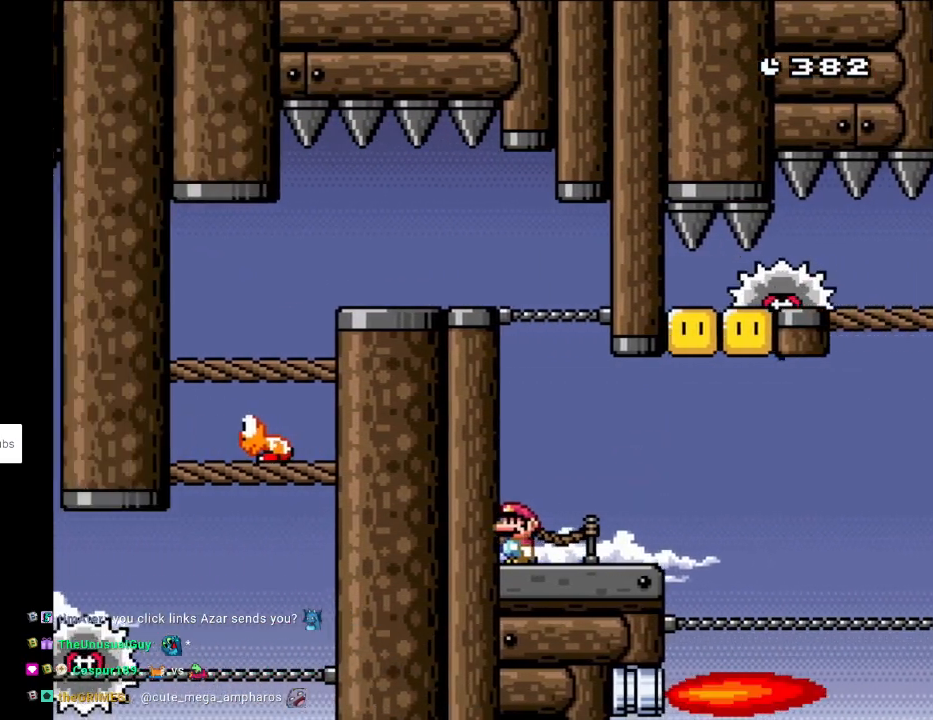
Gameplay with a controller (Nintendo layout); each line is a JSON object with the inputs held at the frame after it. "events" lists button and stick changes between this image and that frame as [ms after this image, input, new state], when the widget could be followed in between. Not read: L3 R3.
{"buttons": ["A", "X"], "events": [[367, "A", "down"]]}
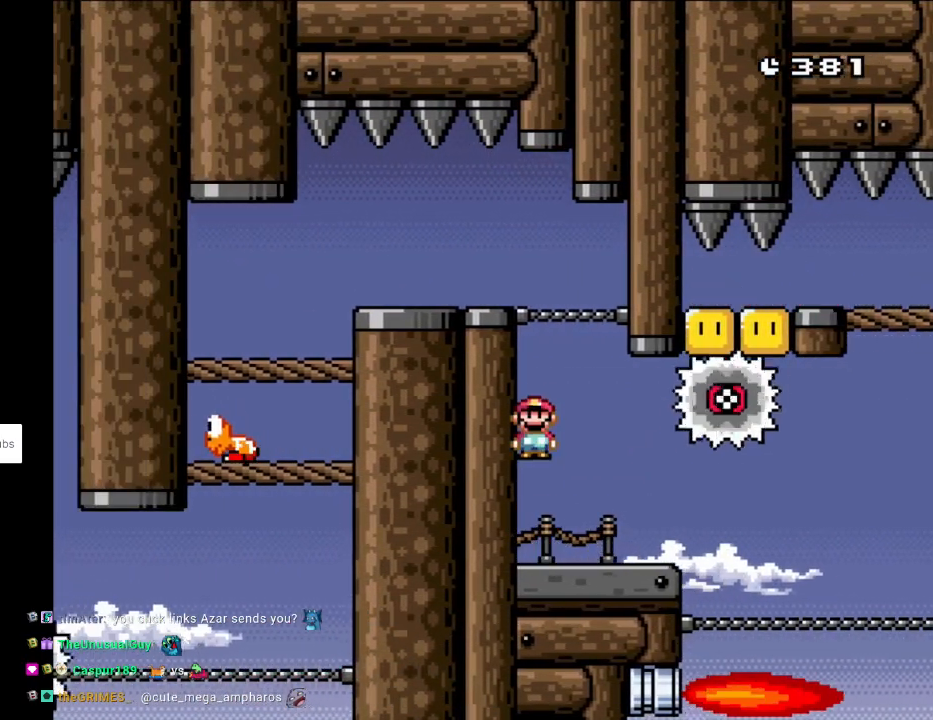
{"buttons": ["A", "X"], "events": []}
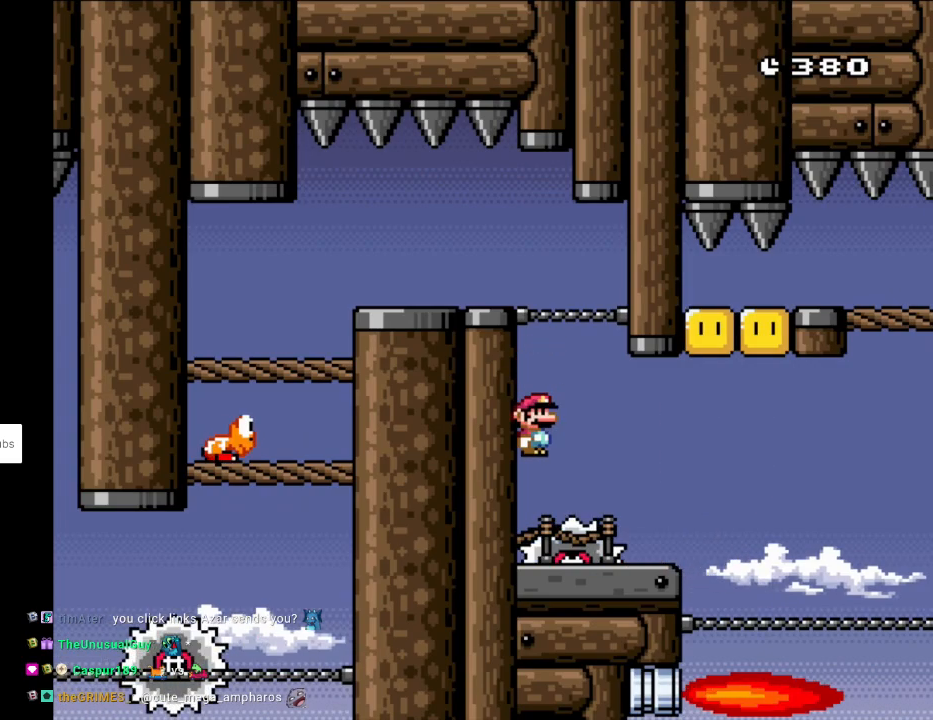
{"buttons": ["X"], "events": [[83, "A", "up"], [100, "DPAD_RIGHT", "down"], [383, "DPAD_RIGHT", "up"]]}
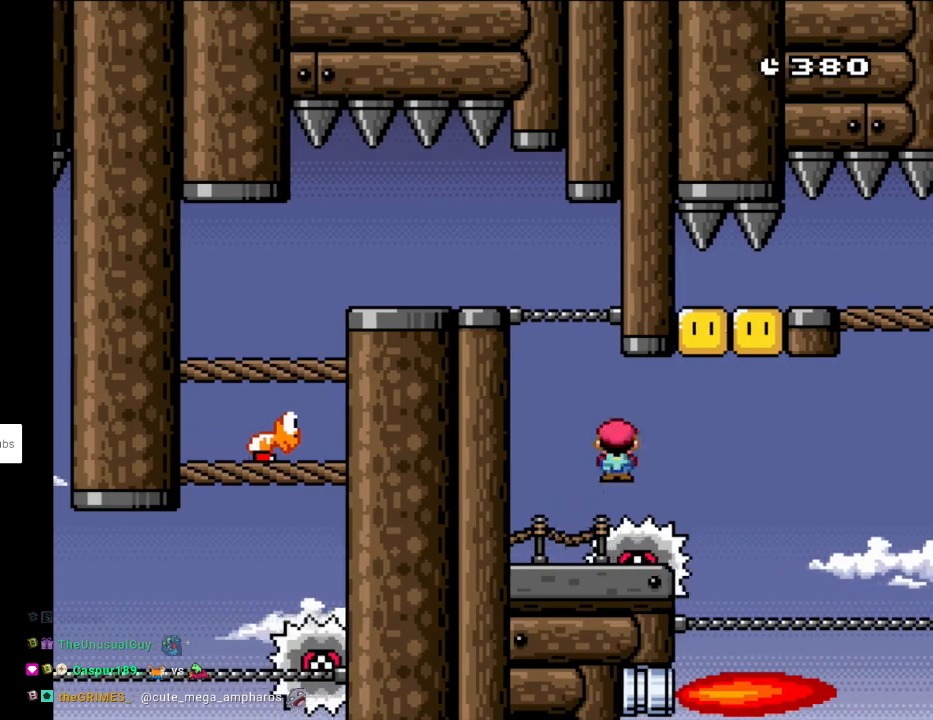
{"buttons": ["X"], "events": []}
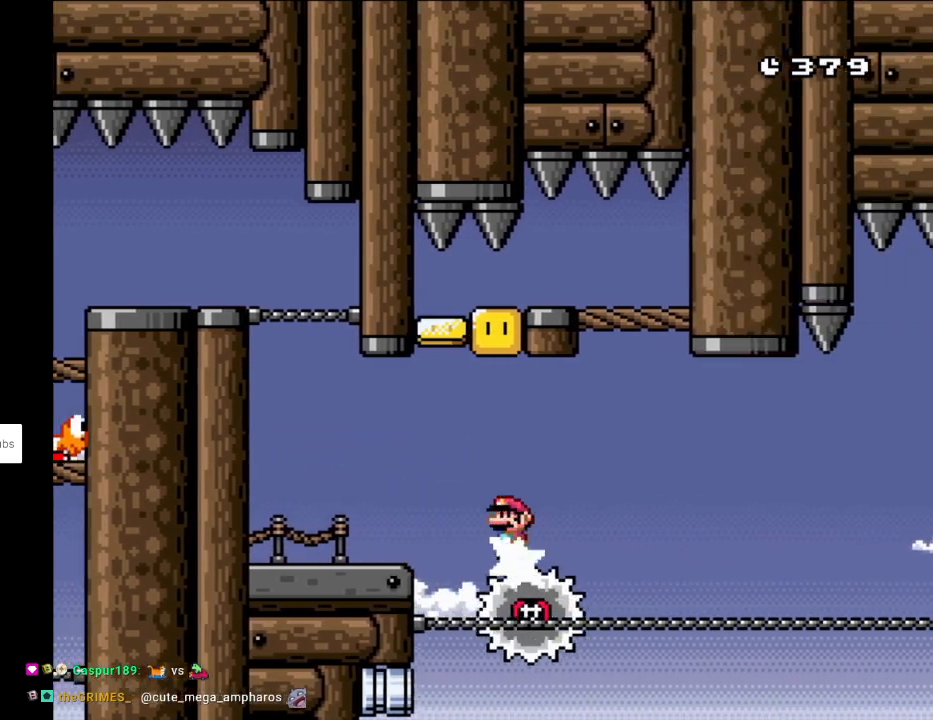
{"buttons": ["X"], "events": [[400, "DPAD_RIGHT", "down"], [467, "DPAD_RIGHT", "up"]]}
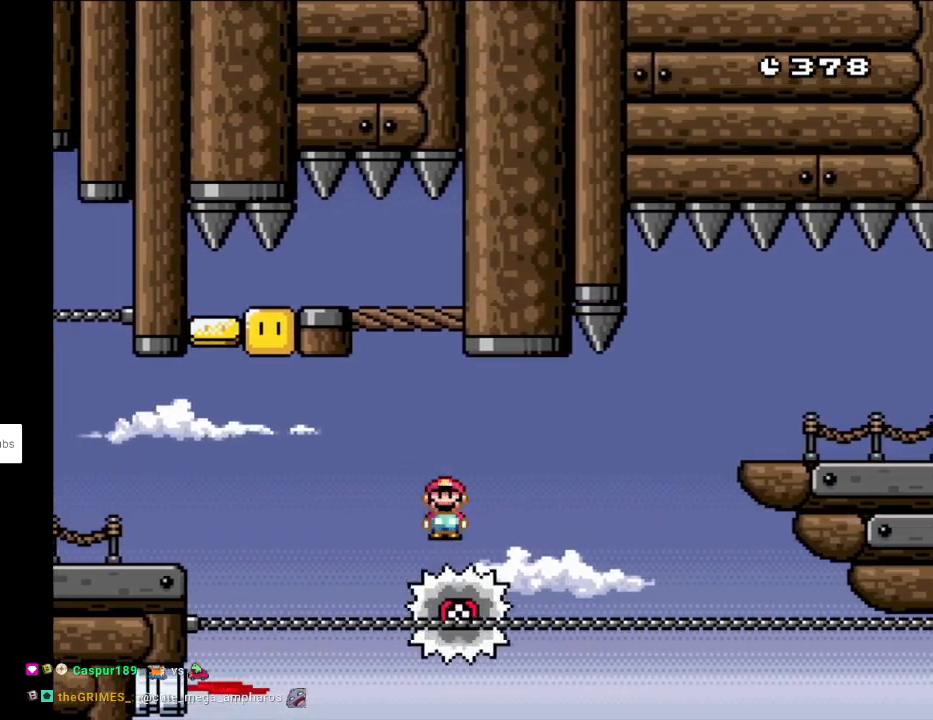
{"buttons": ["X"], "events": []}
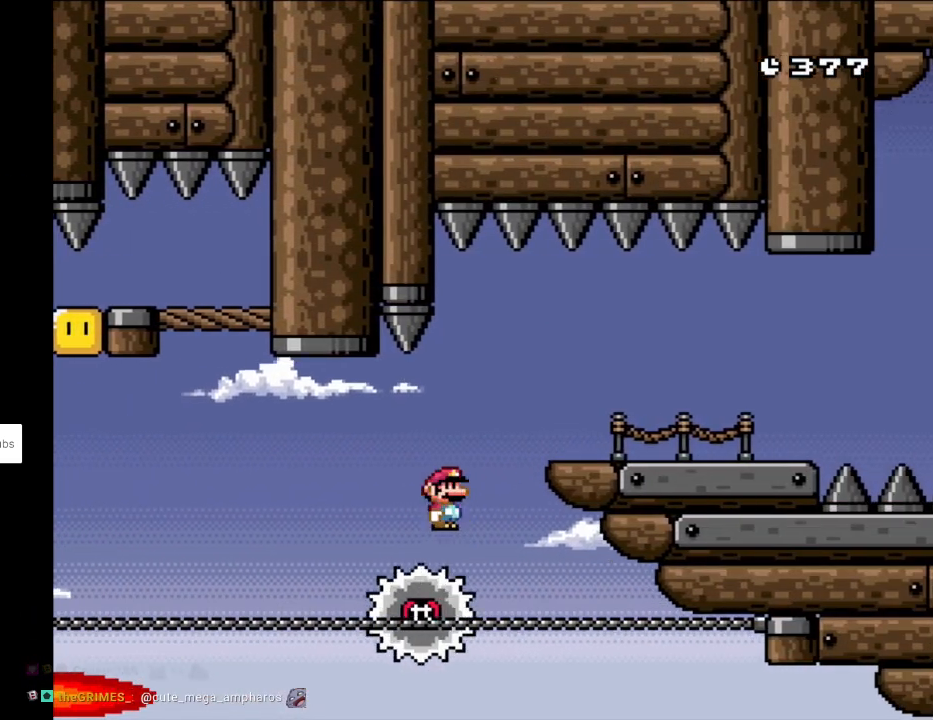
{"buttons": ["X", "DPAD_RIGHT"], "events": [[33, "DPAD_LEFT", "down"], [83, "A", "down"], [117, "DPAD_UP", "down"], [133, "DPAD_LEFT", "up"], [133, "DPAD_UP", "up"], [150, "DPAD_RIGHT", "down"], [250, "A", "up"]]}
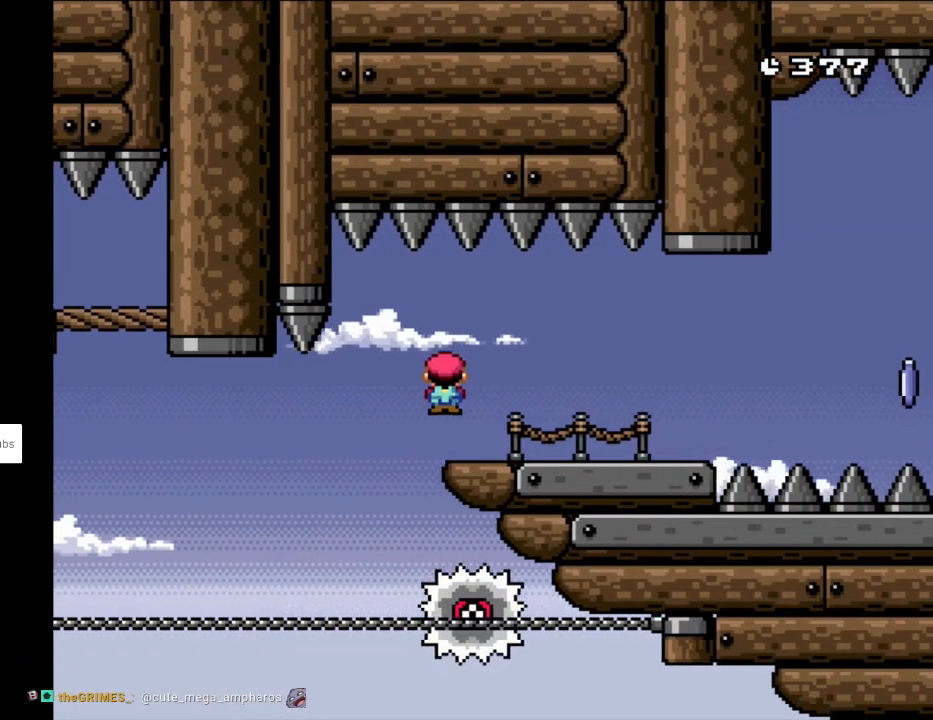
{"buttons": ["X", "DPAD_RIGHT"], "events": [[200, "DPAD_RIGHT", "up"], [417, "DPAD_RIGHT", "down"]]}
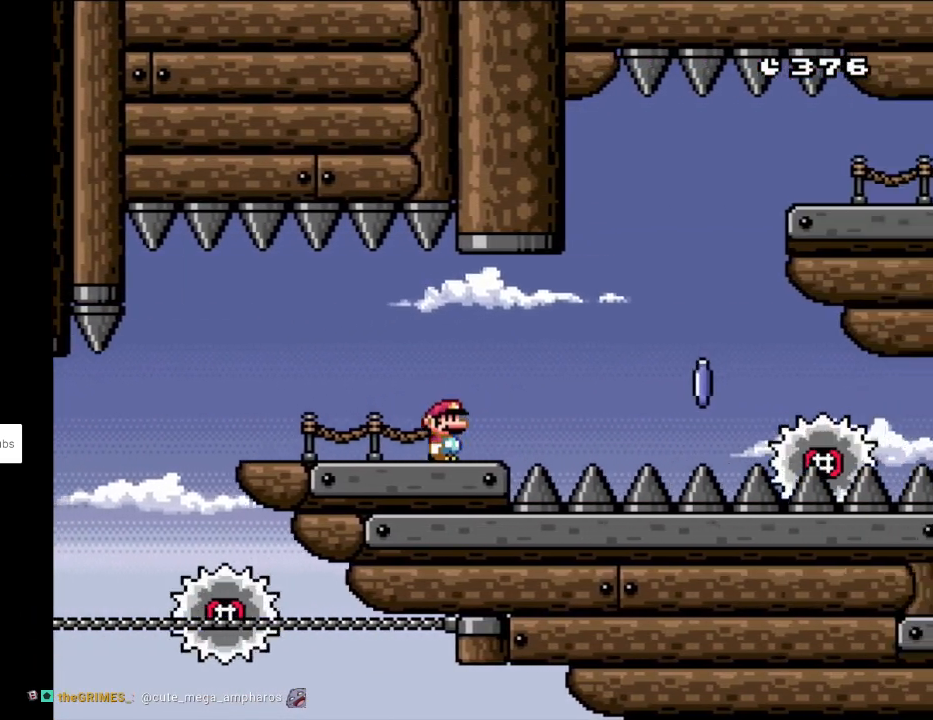
{"buttons": ["A", "X", "DPAD_RIGHT"], "events": [[83, "A", "down"], [133, "A", "up"], [383, "DPAD_LEFT", "down"], [383, "DPAD_RIGHT", "up"], [383, "DPAD_UP", "down"], [400, "DPAD_UP", "up"], [467, "DPAD_UP", "down"], [483, "A", "down"], [483, "DPAD_LEFT", "up"], [483, "DPAD_UP", "up"], [500, "DPAD_RIGHT", "down"]]}
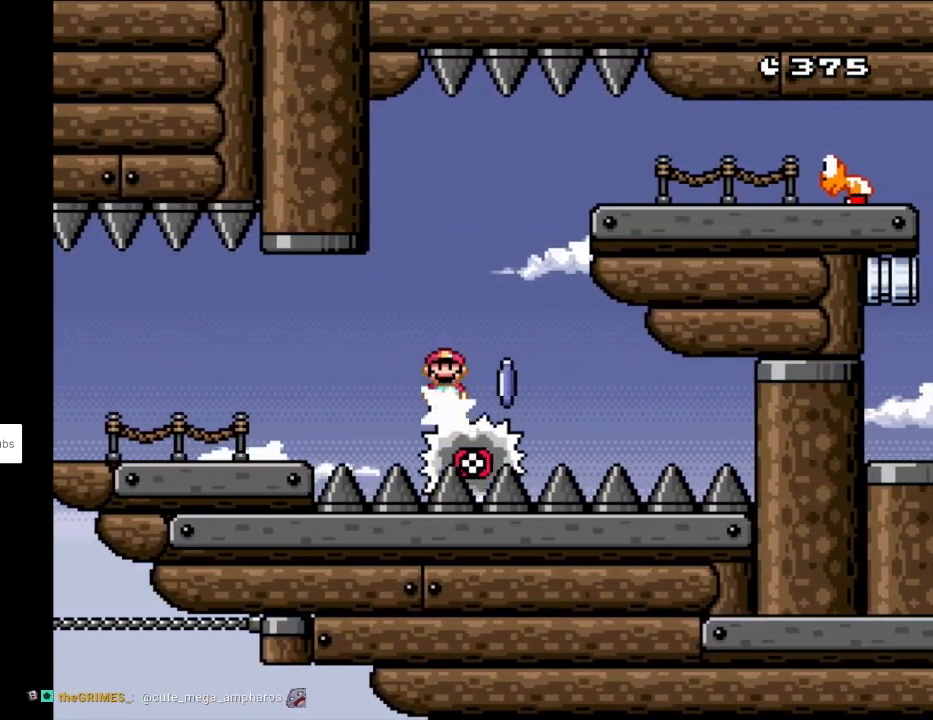
{"buttons": ["A", "X", "DPAD_RIGHT"], "events": [[183, "A", "up"], [233, "A", "down"]]}
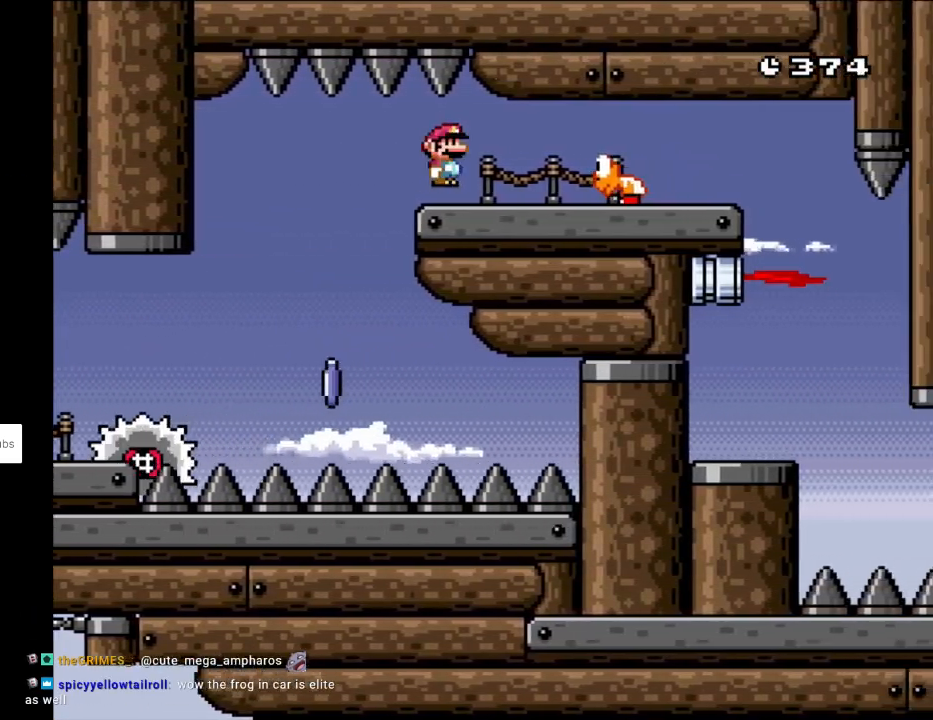
{"buttons": ["A", "X", "DPAD_LEFT"], "events": [[17, "A", "up"], [117, "A", "down"], [467, "DPAD_RIGHT", "up"], [467, "DPAD_UP", "down"], [483, "DPAD_LEFT", "down"], [500, "DPAD_UP", "up"]]}
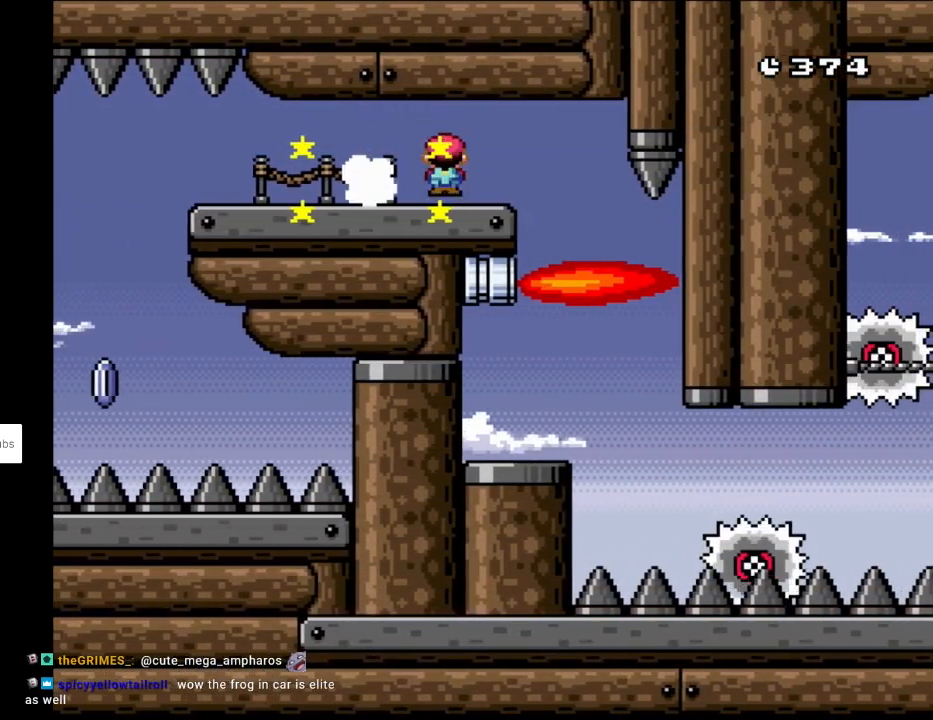
{"buttons": ["X"], "events": [[117, "DPAD_LEFT", "up"], [367, "DPAD_RIGHT", "down"], [467, "DPAD_RIGHT", "up"], [483, "A", "up"]]}
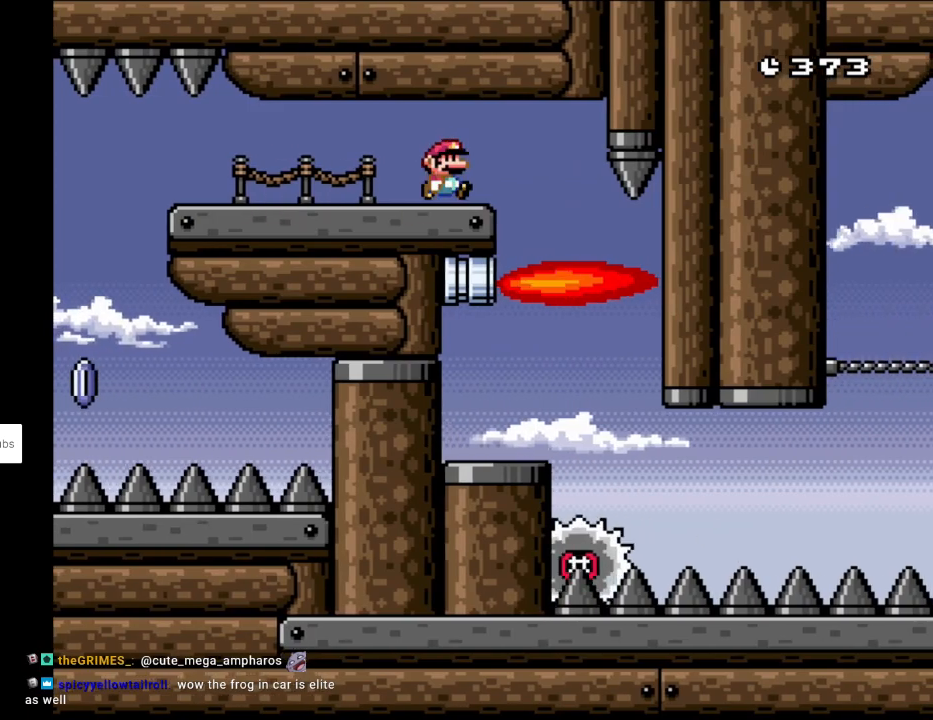
{"buttons": ["X"], "events": []}
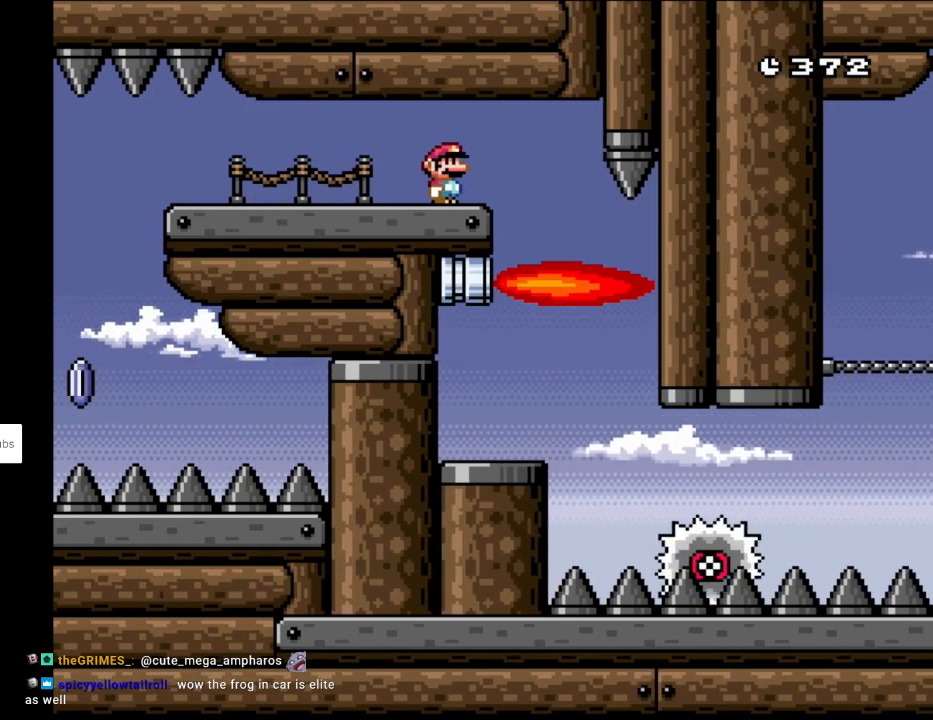
{"buttons": ["A", "X", "DPAD_RIGHT"], "events": [[283, "DPAD_RIGHT", "down"], [467, "A", "down"]]}
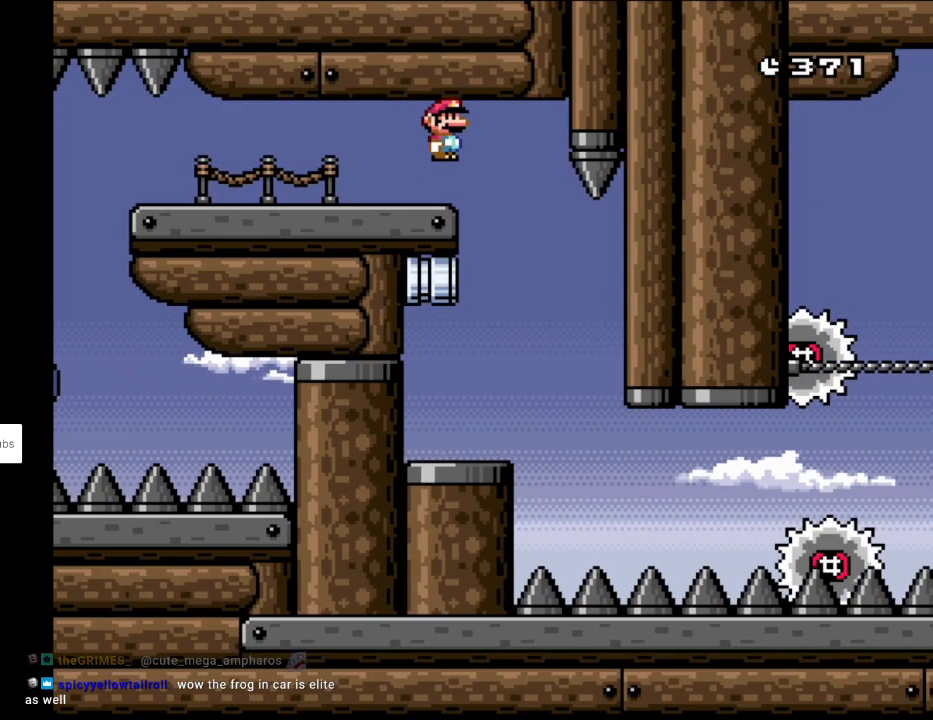
{"buttons": ["X", "DPAD_RIGHT"], "events": [[150, "DPAD_RIGHT", "up"], [150, "DPAD_UP", "down"], [167, "DPAD_LEFT", "down"], [183, "DPAD_UP", "up"], [467, "A", "up"], [483, "DPAD_LEFT", "up"], [500, "DPAD_RIGHT", "down"]]}
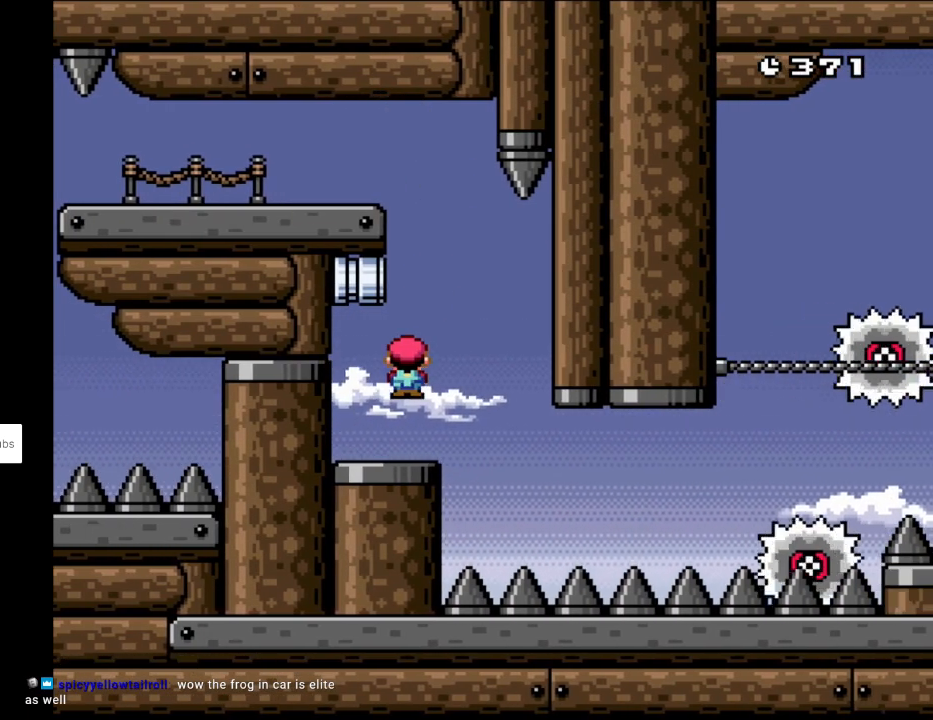
{"buttons": ["A", "X", "DPAD_RIGHT"], "events": [[83, "DPAD_RIGHT", "up"], [450, "A", "down"], [483, "DPAD_RIGHT", "down"]]}
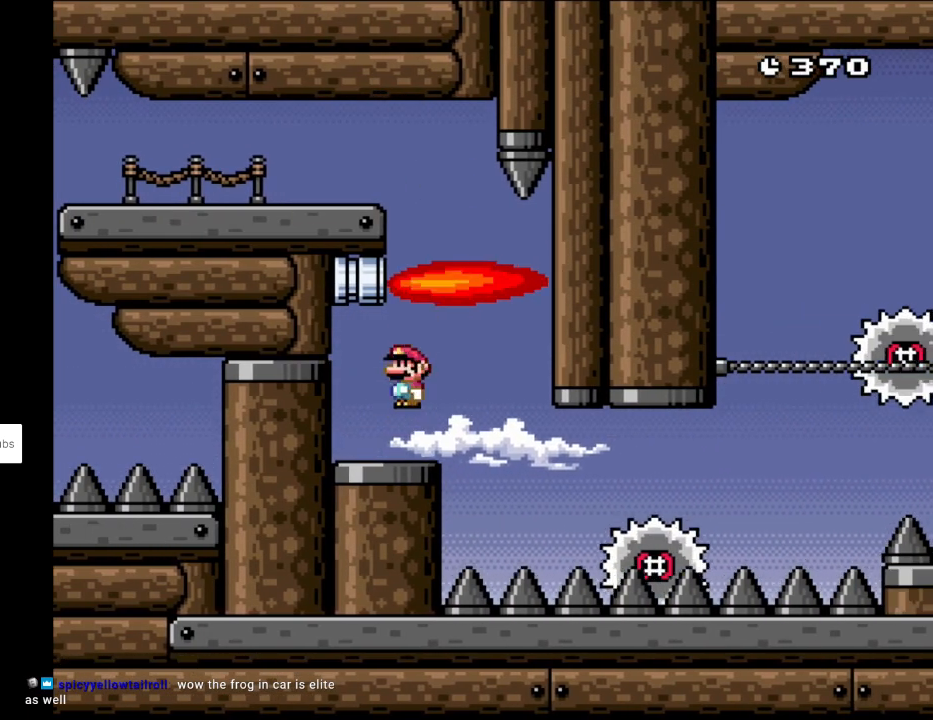
{"buttons": ["X", "DPAD_LEFT"], "events": [[17, "A", "up"], [367, "DPAD_LEFT", "down"], [367, "DPAD_RIGHT", "up"]]}
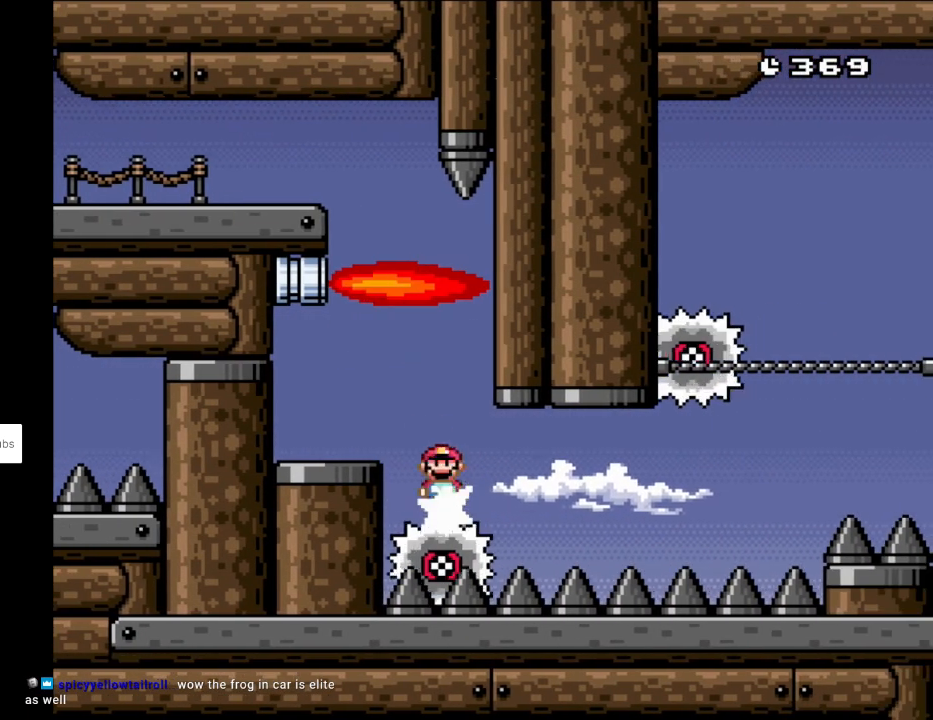
{"buttons": ["X", "DPAD_RIGHT"], "events": [[100, "DPAD_LEFT", "up"], [117, "DPAD_RIGHT", "down"], [300, "DPAD_RIGHT", "up"], [433, "DPAD_RIGHT", "down"]]}
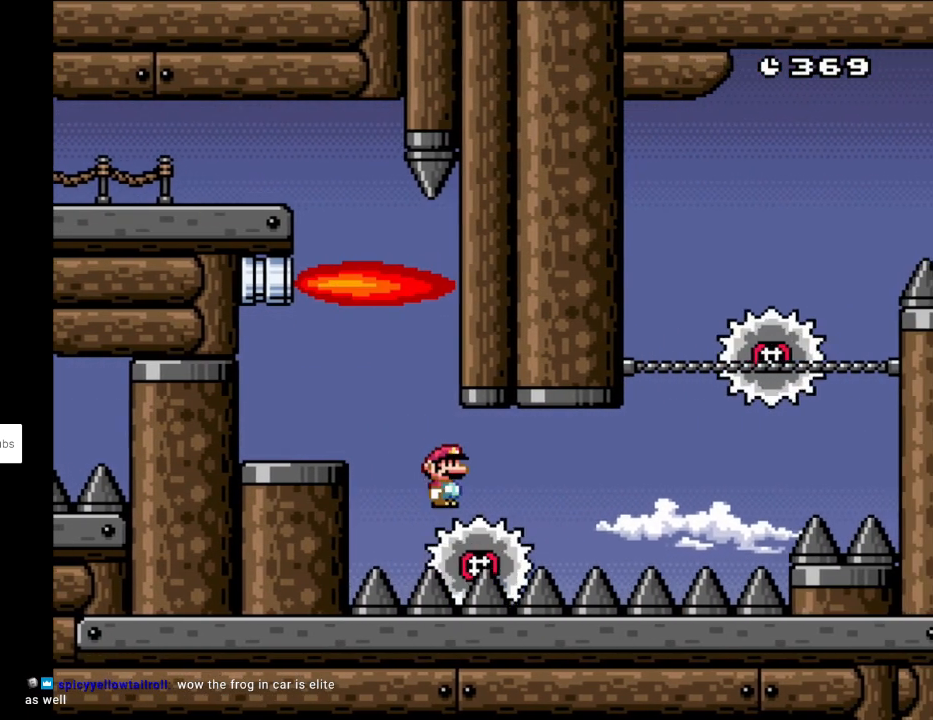
{"buttons": ["X"], "events": [[133, "DPAD_RIGHT", "up"]]}
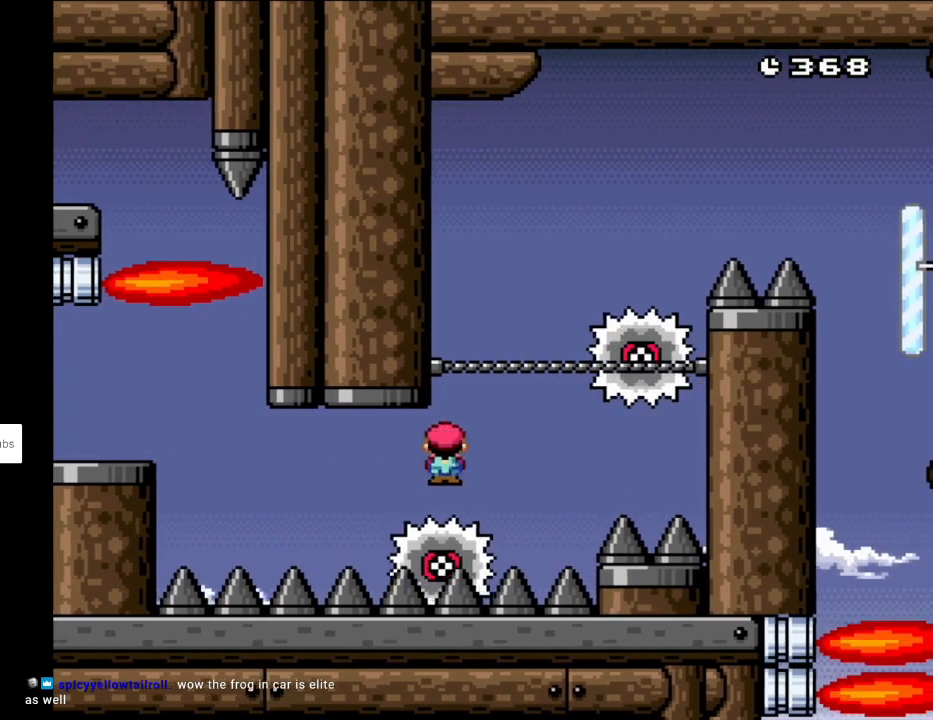
{"buttons": ["A", "X", "DPAD_RIGHT"], "events": [[50, "A", "down"], [83, "DPAD_LEFT", "down"], [467, "DPAD_LEFT", "up"], [483, "DPAD_RIGHT", "down"]]}
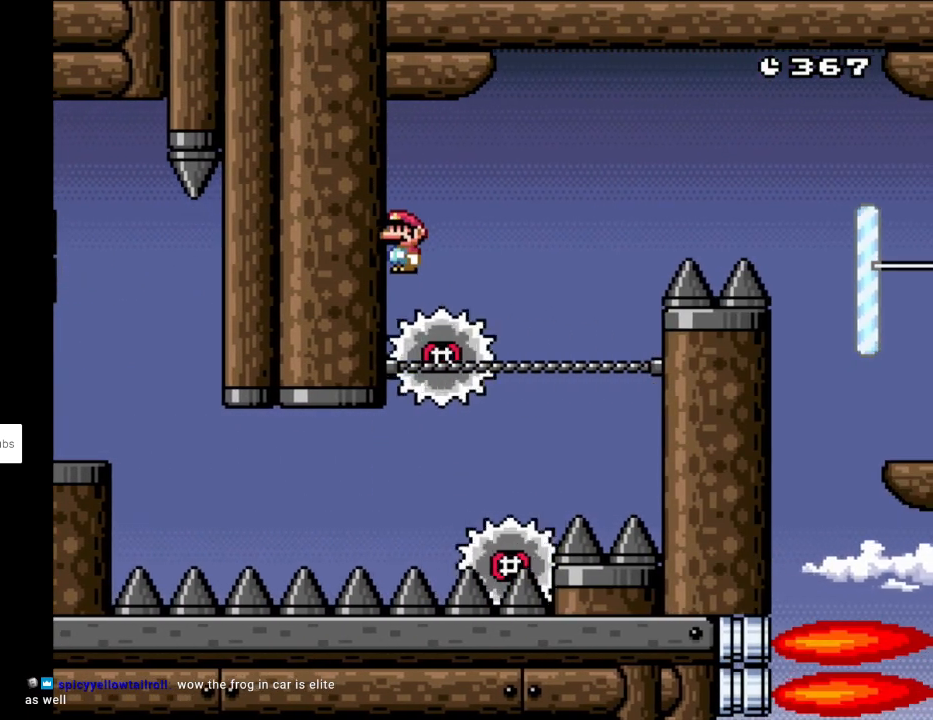
{"buttons": ["X", "DPAD_RIGHT"], "events": [[283, "DPAD_RIGHT", "up"], [350, "DPAD_LEFT", "down"], [400, "DPAD_UP", "down"], [450, "DPAD_LEFT", "up"], [450, "DPAD_UP", "up"], [467, "DPAD_RIGHT", "down"], [483, "A", "up"]]}
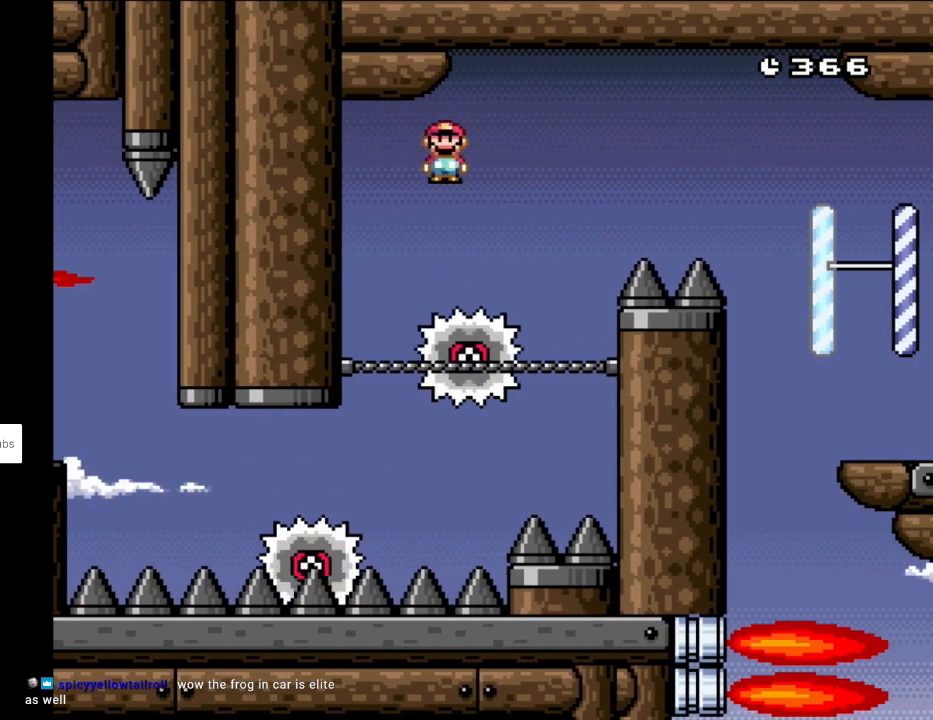
{"buttons": ["A", "X"], "events": [[350, "A", "down"], [350, "DPAD_RIGHT", "up"], [350, "DPAD_UP", "down"], [367, "DPAD_LEFT", "down"], [383, "DPAD_UP", "up"], [483, "DPAD_DOWN", "down"], [500, "DPAD_DOWN", "up"], [500, "DPAD_LEFT", "up"]]}
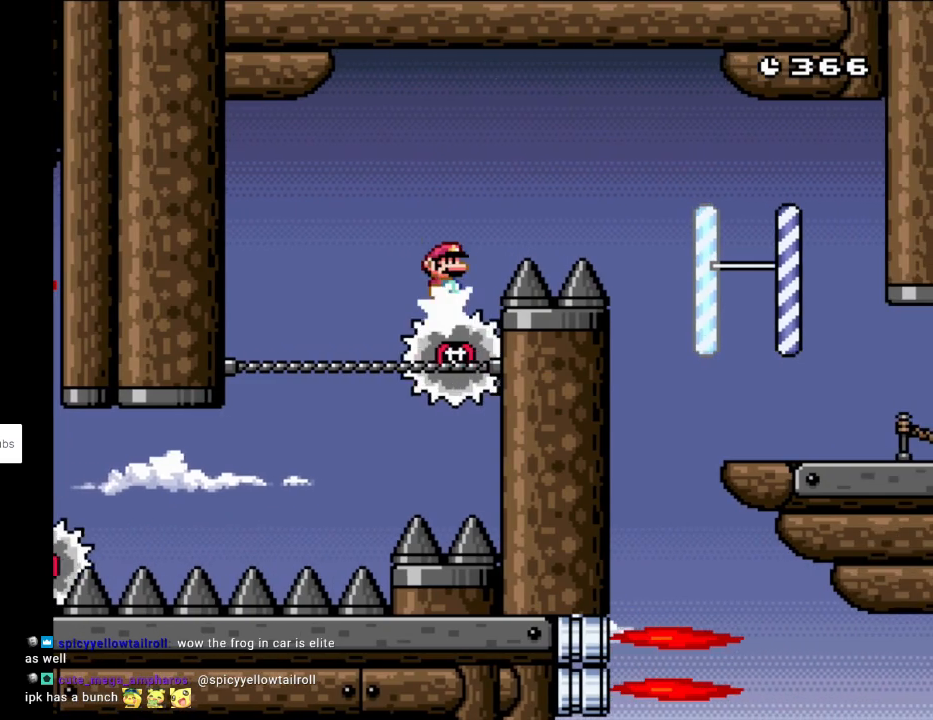
{"buttons": ["A", "X", "DPAD_RIGHT"], "events": [[17, "DPAD_RIGHT", "down"], [167, "A", "up"], [250, "A", "down"]]}
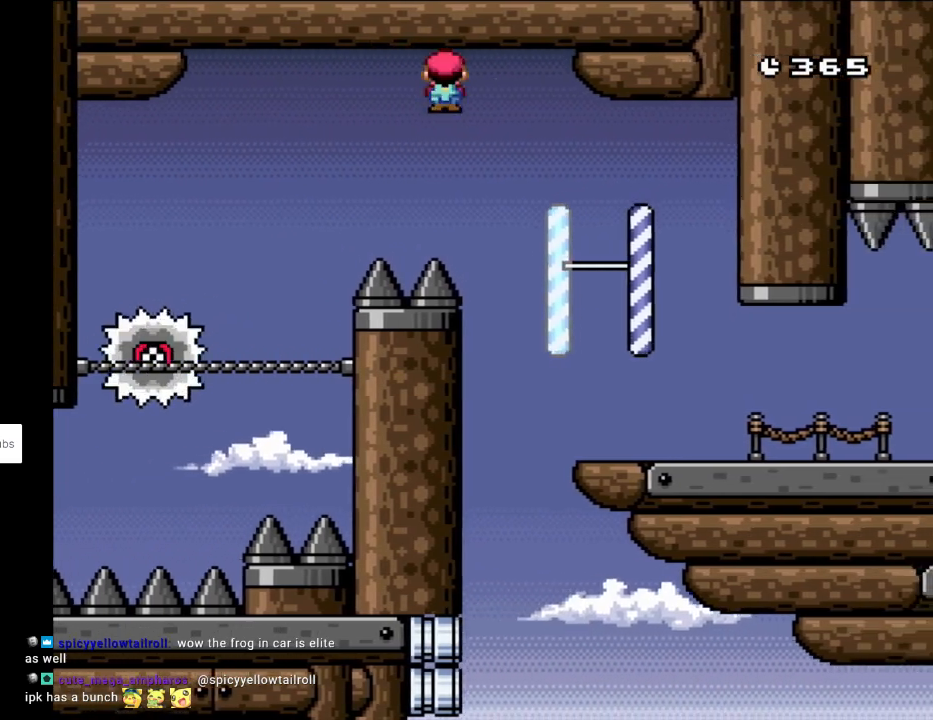
{"buttons": ["X", "DPAD_RIGHT"], "events": [[400, "A", "up"]]}
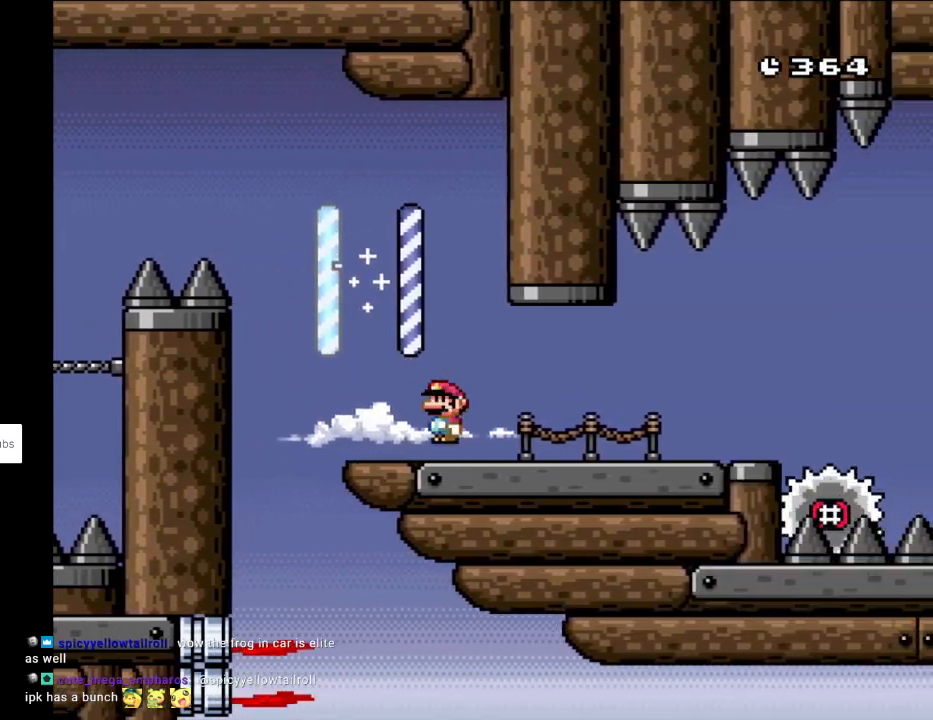
{"buttons": ["X", "DPAD_RIGHT"], "events": []}
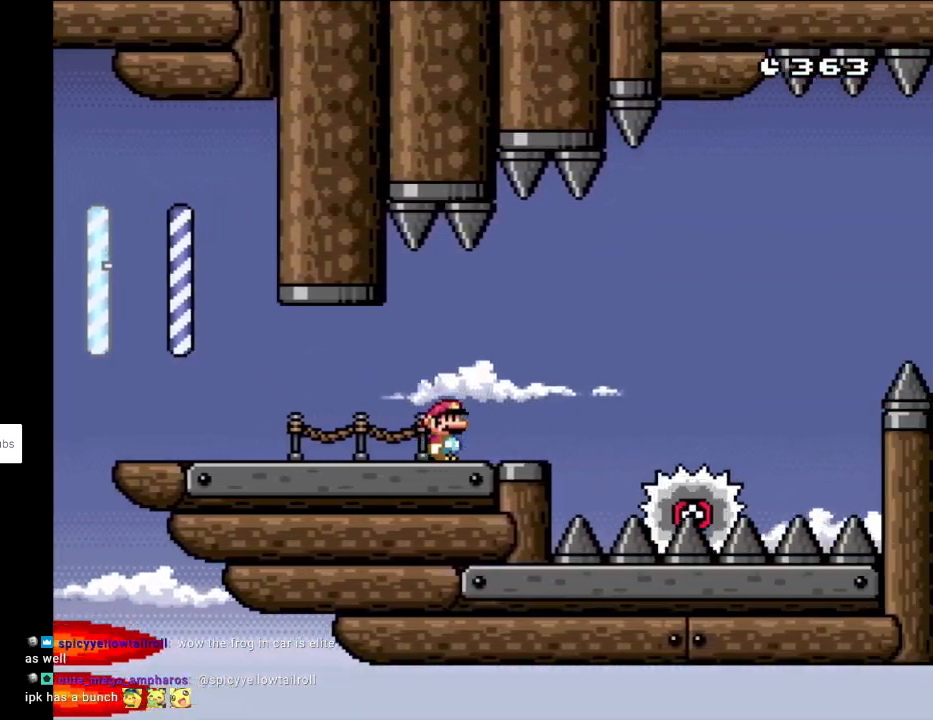
{"buttons": ["X", "DPAD_RIGHT"], "events": [[183, "A", "down"], [283, "A", "up"]]}
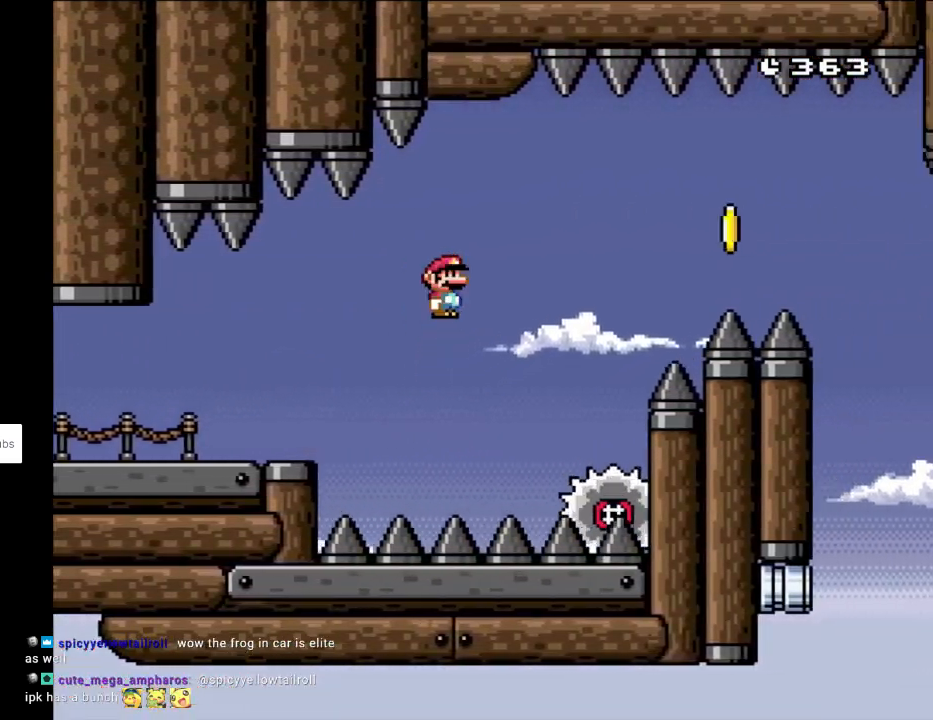
{"buttons": ["A", "X", "DPAD_RIGHT"], "events": [[83, "A", "down"]]}
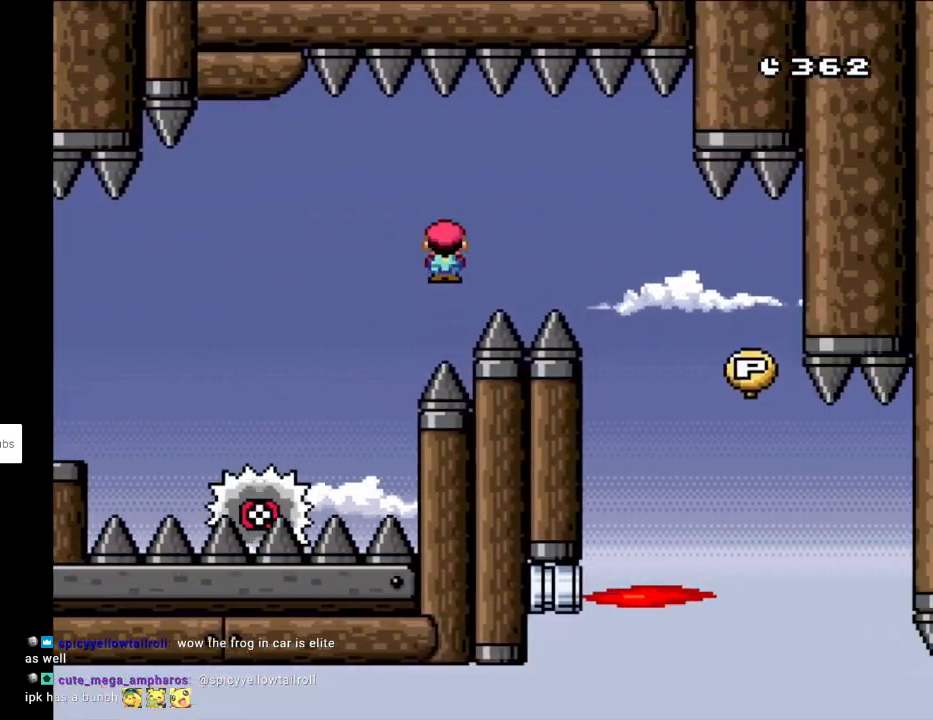
{"buttons": ["X", "DPAD_DOWN"], "events": [[433, "A", "up"], [483, "DPAD_DOWN", "down"], [500, "DPAD_RIGHT", "up"]]}
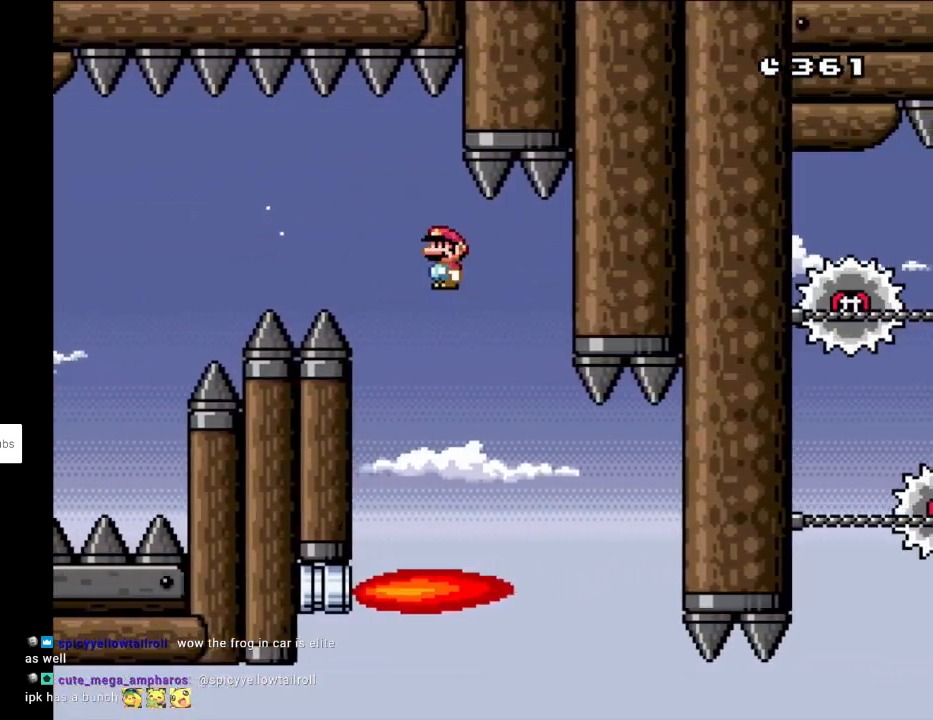
{"buttons": ["X", "Y", "DPAD_DOWN", "DPAD_RIGHT"], "events": [[183, "DPAD_LEFT", "down"], [350, "DPAD_LEFT", "up"], [383, "DPAD_RIGHT", "down"], [450, "DPAD_RIGHT", "up"], [483, "DPAD_RIGHT", "down"], [483, "Y", "down"]]}